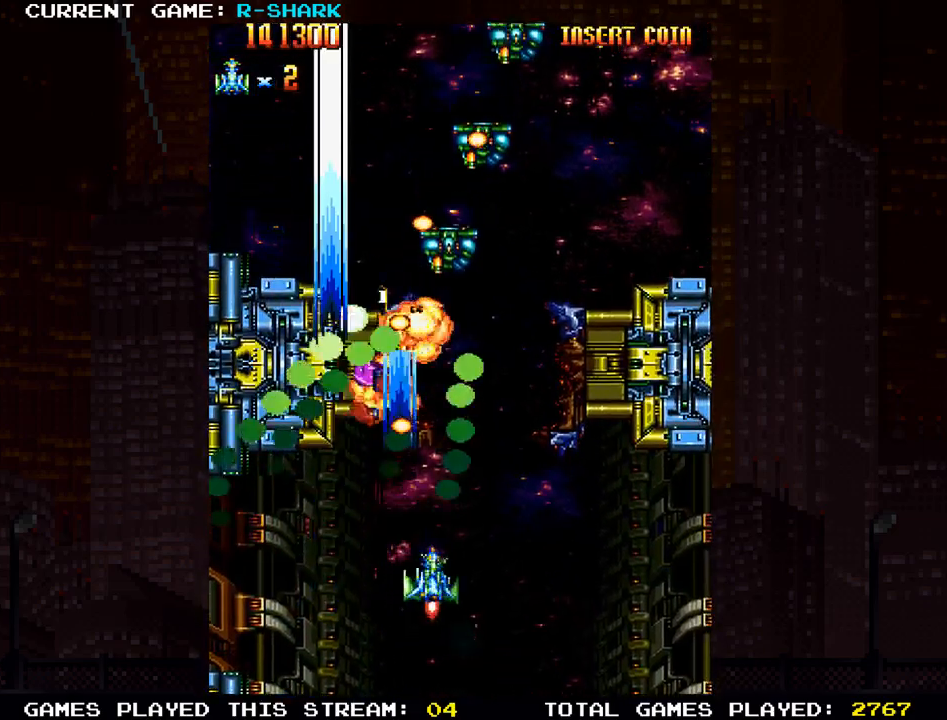
Gameplay with a controller (arcade stick); each line is a JSON object with the inputs held at the frame after it. "events" lists button and stick changes between this image and that frame as [ms after this image, input, new state], when the widget could be followed in between. Not read: L3 R3.
{"buttons": ["SQUARE"], "left_stick": "center"}
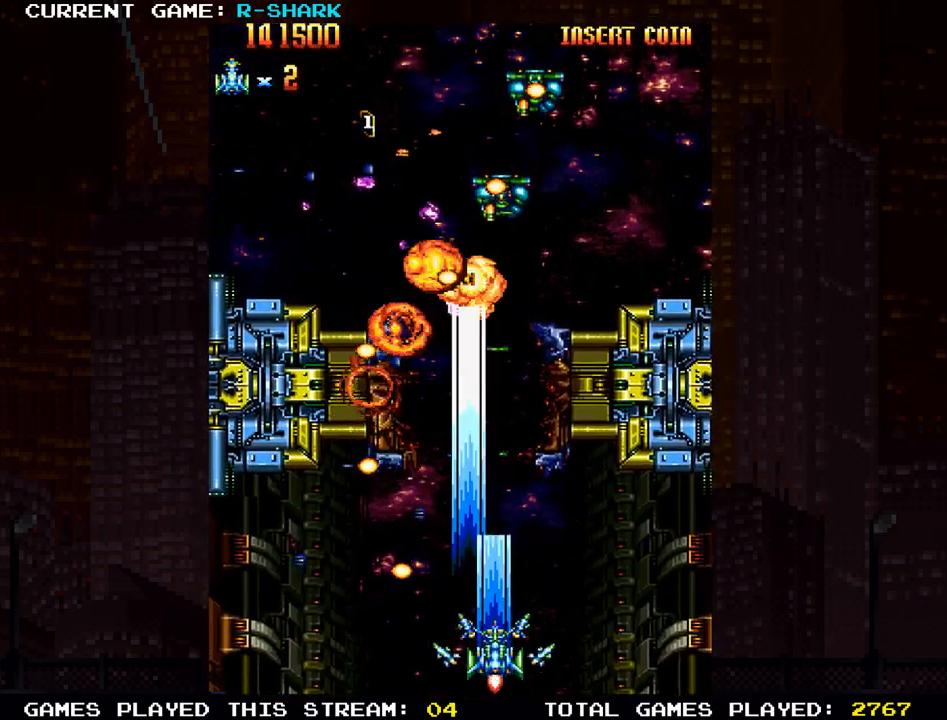
{"buttons": ["SQUARE"], "left_stick": "center", "events": [[17, "SQUARE", "up"], [100, "SQUARE", "down"], [200, "SQUARE", "up"], [300, "SQUARE", "down"], [400, "SQUARE", "up"], [483, "SQUARE", "down"]]}
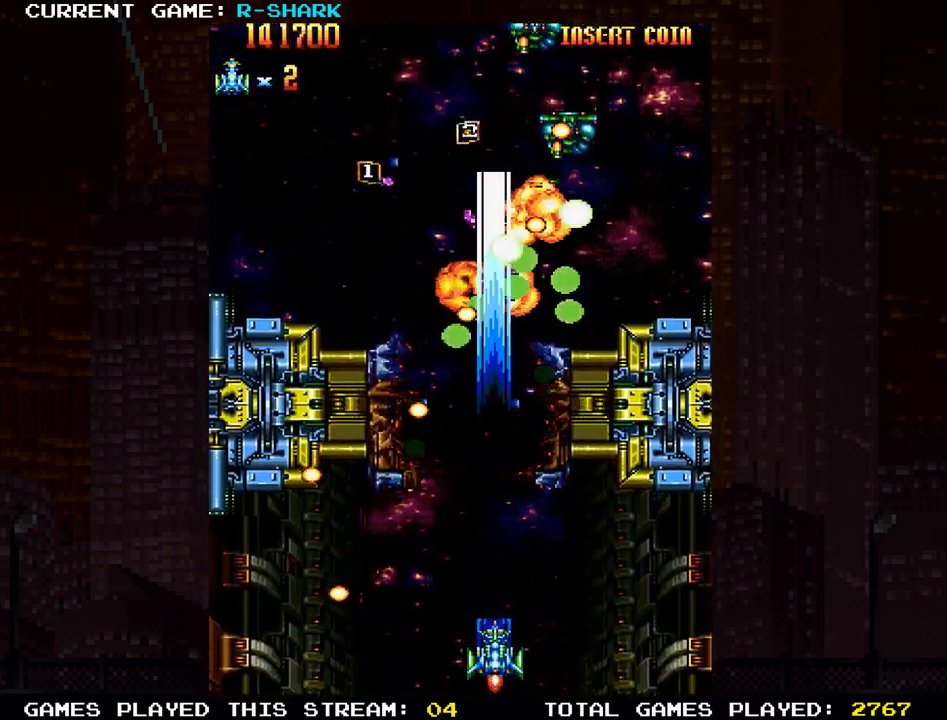
{"buttons": ["SQUARE"], "left_stick": "right", "events": [[67, "SQUARE", "up"], [133, "SQUARE", "down"], [250, "SQUARE", "up"], [317, "SQUARE", "down"], [417, "SQUARE", "up"], [467, "left_stick", "right"], [500, "SQUARE", "down"]]}
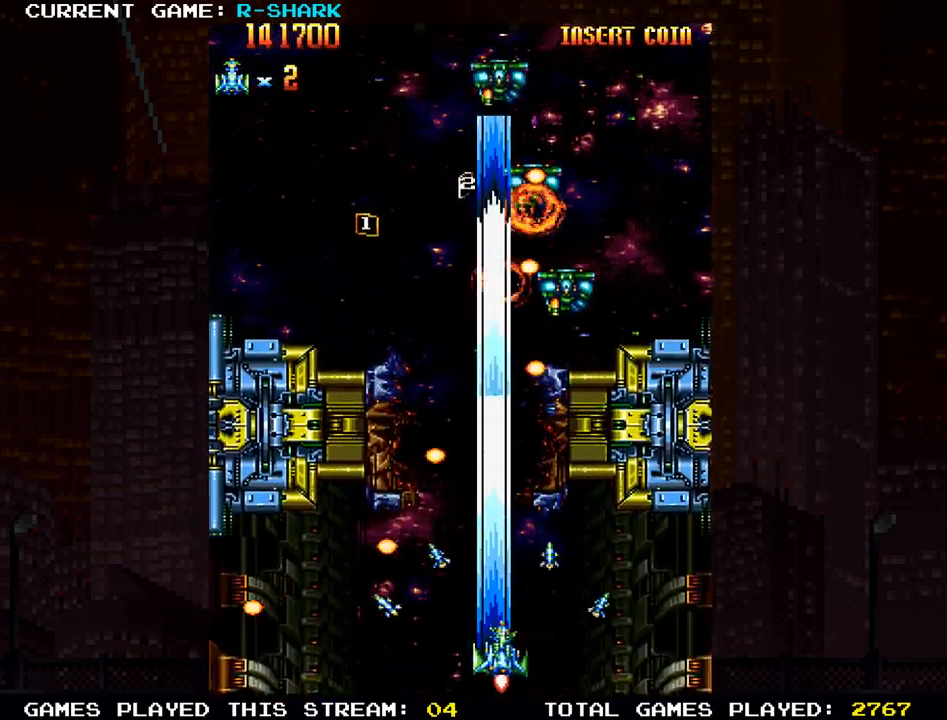
{"buttons": ["SQUARE"], "left_stick": "right", "events": [[200, "left_stick", "center"], [250, "SQUARE", "up"], [317, "SQUARE", "down"], [400, "SQUARE", "up"], [450, "SQUARE", "down"], [500, "left_stick", "right"]]}
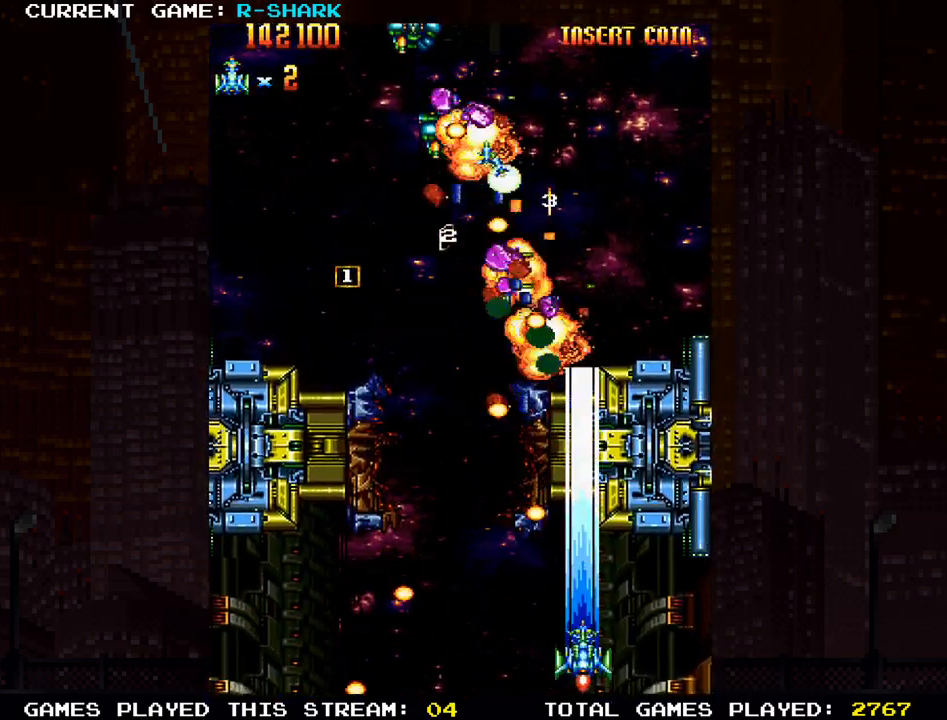
{"buttons": ["SQUARE"], "left_stick": "up", "events": [[67, "SQUARE", "up"], [150, "SQUARE", "down"], [217, "left_stick", "center"], [250, "SQUARE", "up"], [300, "SQUARE", "down"], [300, "left_stick", "up"], [400, "SQUARE", "up"], [500, "SQUARE", "down"]]}
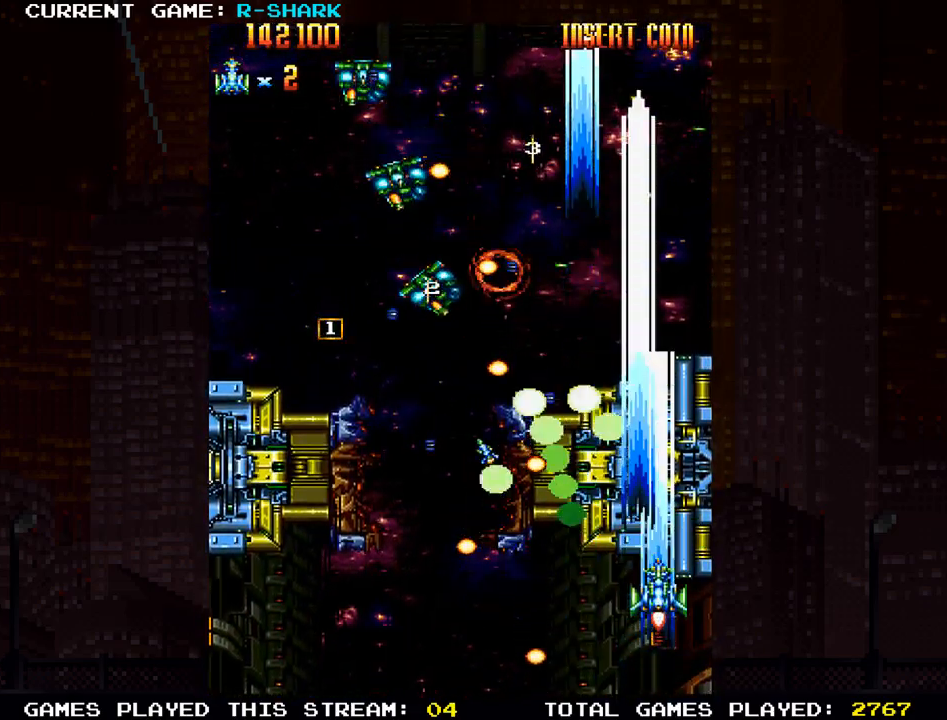
{"buttons": [], "left_stick": "center", "events": [[33, "left_stick", "center"], [67, "SQUARE", "up"], [150, "SQUARE", "down"], [267, "SQUARE", "up"], [350, "SQUARE", "down"], [467, "SQUARE", "up"]]}
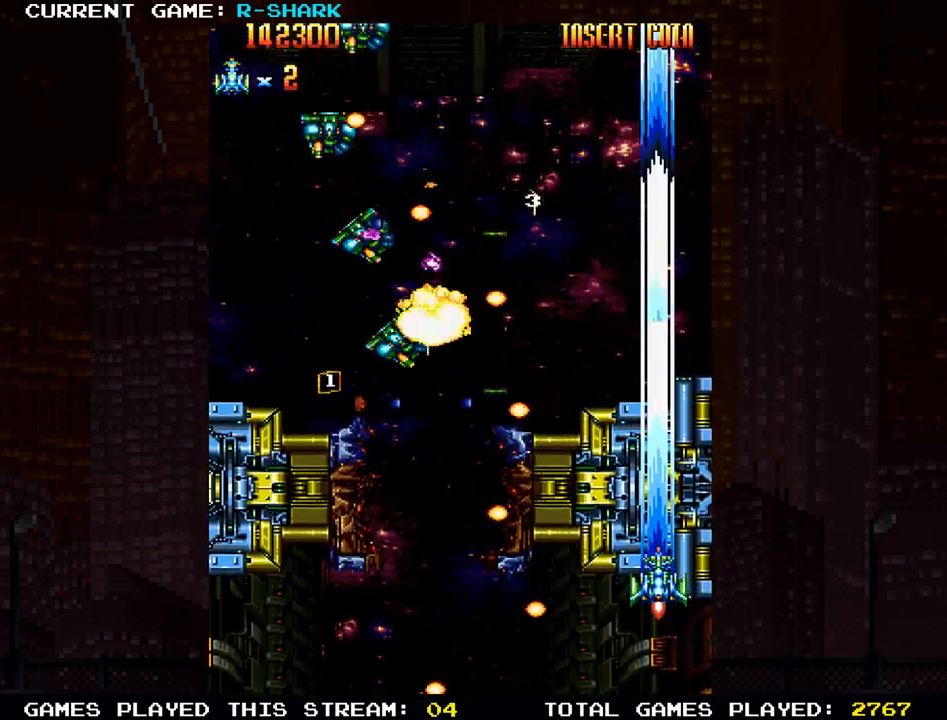
{"buttons": ["SQUARE"], "left_stick": "right", "events": [[33, "SQUARE", "down"], [117, "left_stick", "left"], [150, "SQUARE", "up"], [217, "left_stick", "center"], [233, "SQUARE", "down"], [350, "SQUARE", "up"], [400, "left_stick", "right"], [417, "SQUARE", "down"]]}
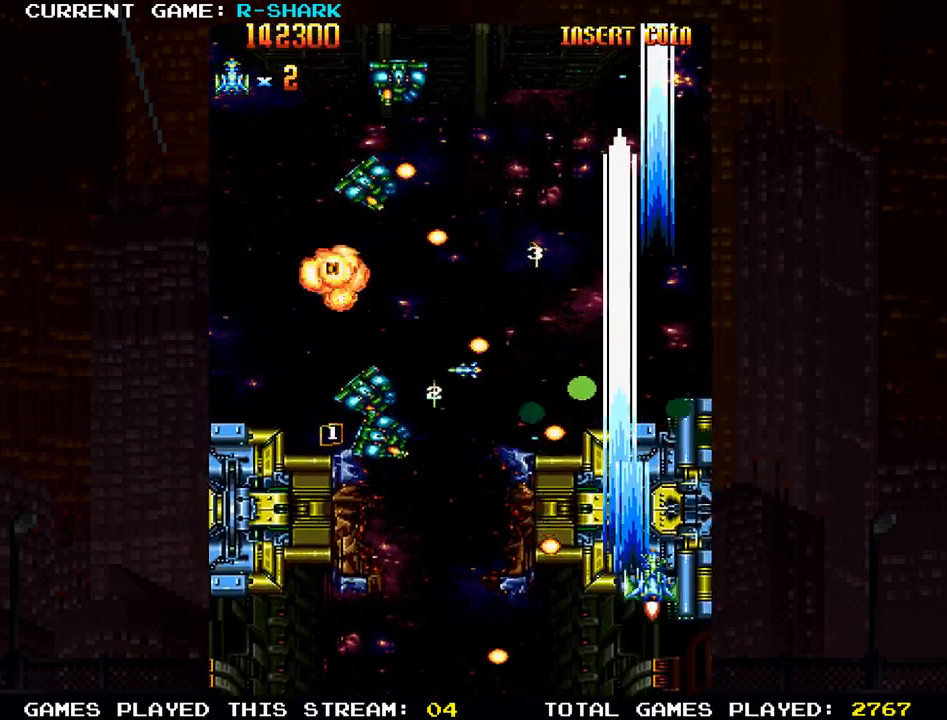
{"buttons": ["SQUARE"], "left_stick": "up-left", "events": [[33, "SQUARE", "up"], [33, "left_stick", "up"], [100, "SQUARE", "down"], [217, "SQUARE", "up"], [300, "SQUARE", "down"], [417, "SQUARE", "up"], [433, "left_stick", "up-left"], [483, "SQUARE", "down"]]}